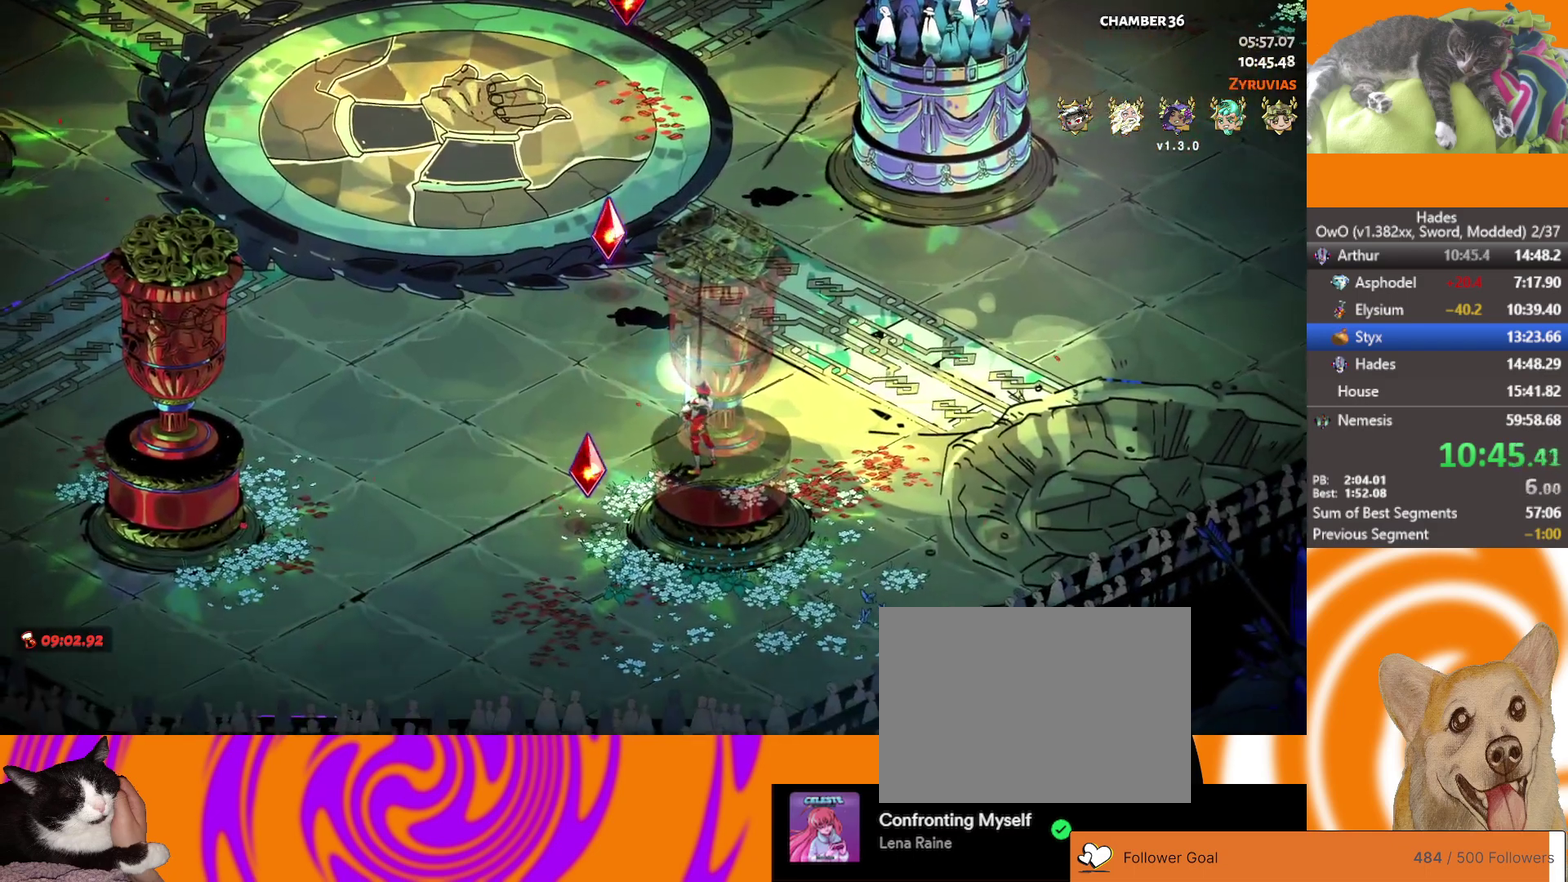
Gameplay with a controller (Xbox layout); each line is a JSON object with the inputs held at the frame after it. "button_events" lists button changes between this image and that frame as [ms after this image, input, new state], when the widget could be followed in between (sticks are given only as held states).
{"buttons": [], "left_stick": "center", "right_stick": "center", "button_events": [[67, "Y", "down"], [167, "Y", "up"], [233, "Y", "down"], [283, "Y", "up"], [383, "Y", "down"], [467, "Y", "up"]]}
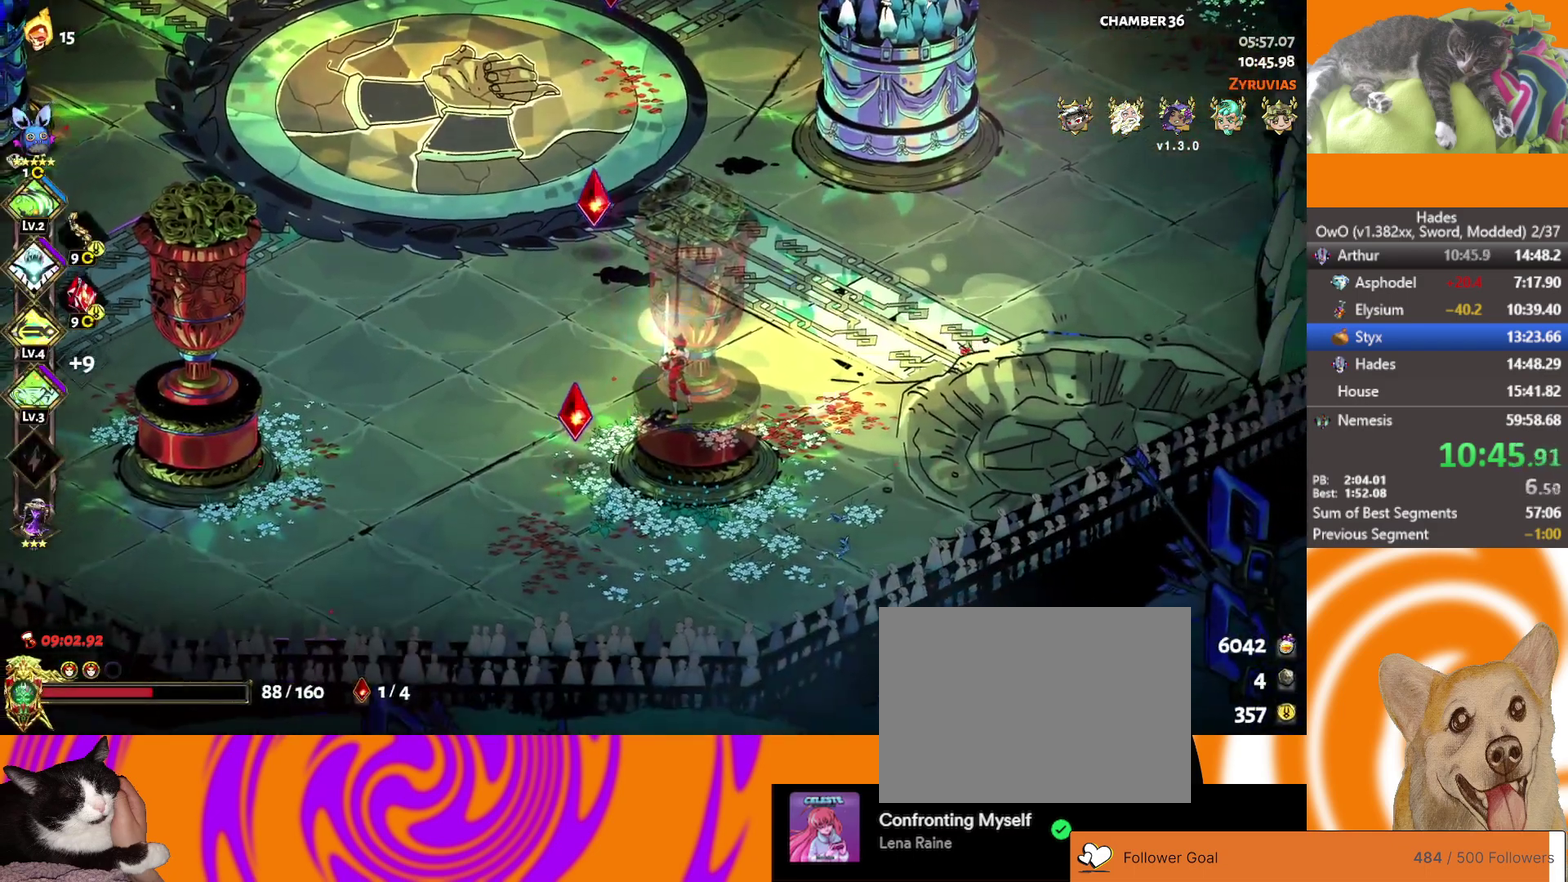
{"buttons": [], "left_stick": "up-right", "right_stick": "center", "button_events": [[33, "Y", "down"], [150, "Y", "up"], [250, "Y", "down"], [333, "Y", "up"], [383, "Y", "down"], [483, "Y", "up"]]}
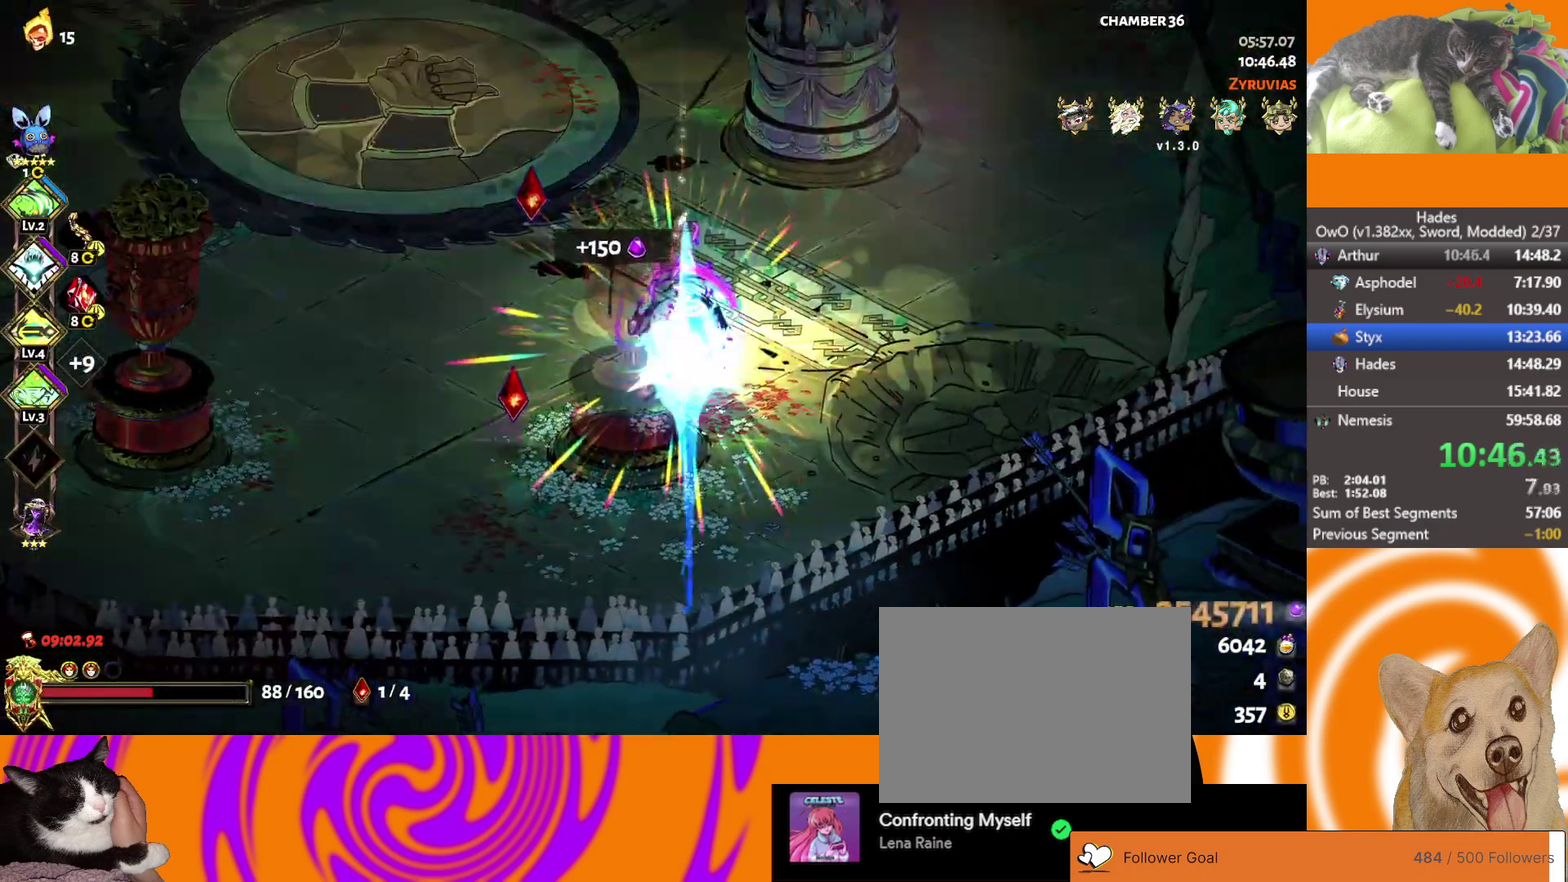
{"buttons": ["A"], "left_stick": "up-right", "right_stick": "center", "button_events": [[100, "A", "down"], [200, "A", "up"], [367, "A", "down"]]}
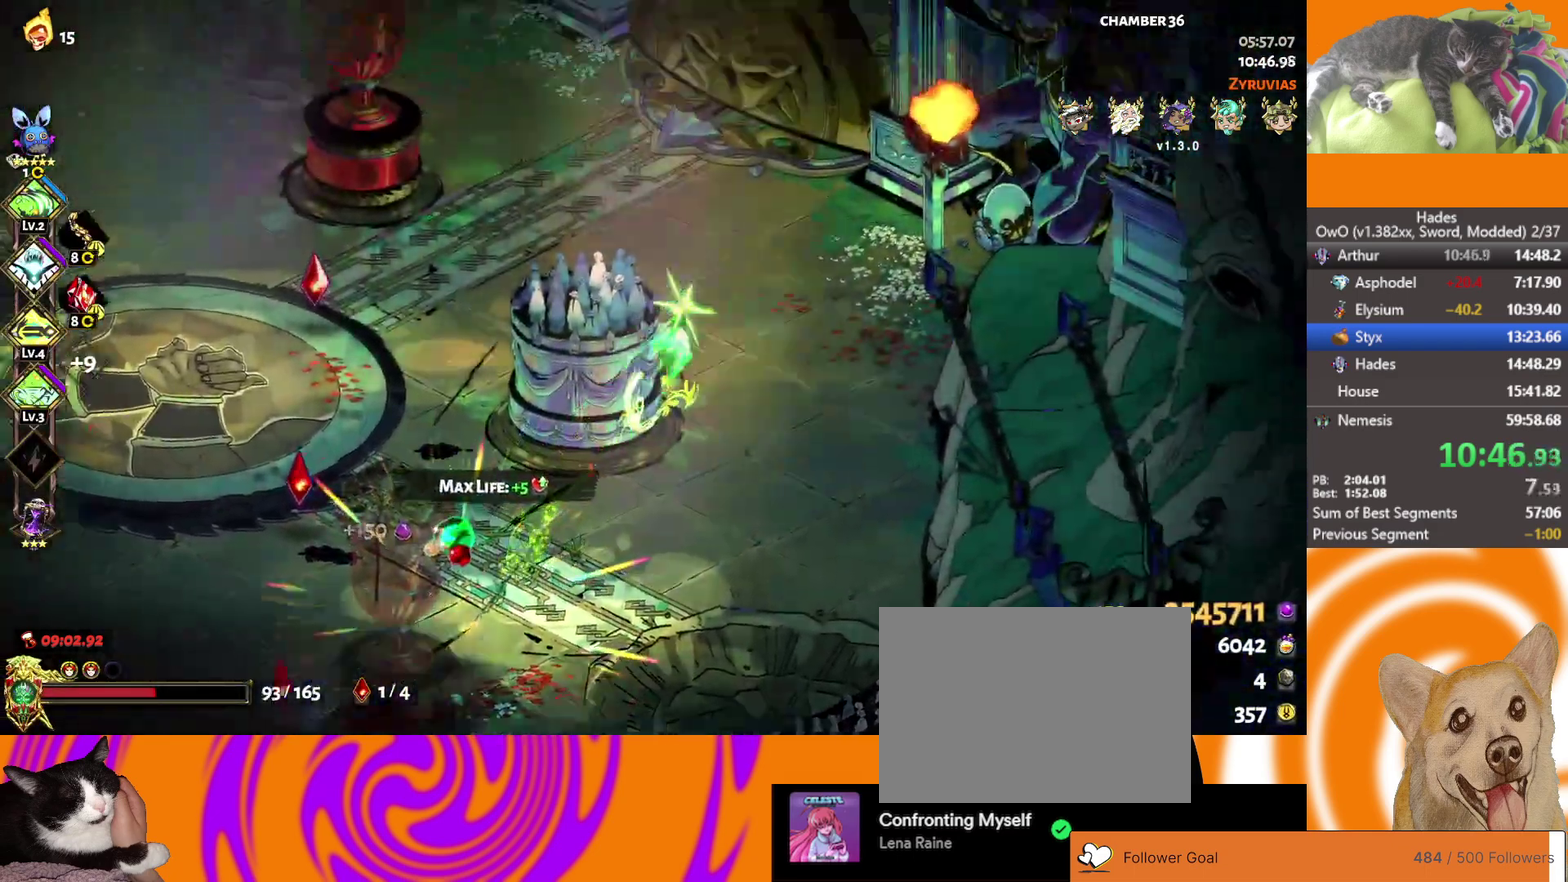
{"buttons": ["Y"], "left_stick": "up", "right_stick": "center", "button_events": [[33, "A", "up"], [350, "Y", "down"], [417, "Y", "up"], [467, "Y", "down"]]}
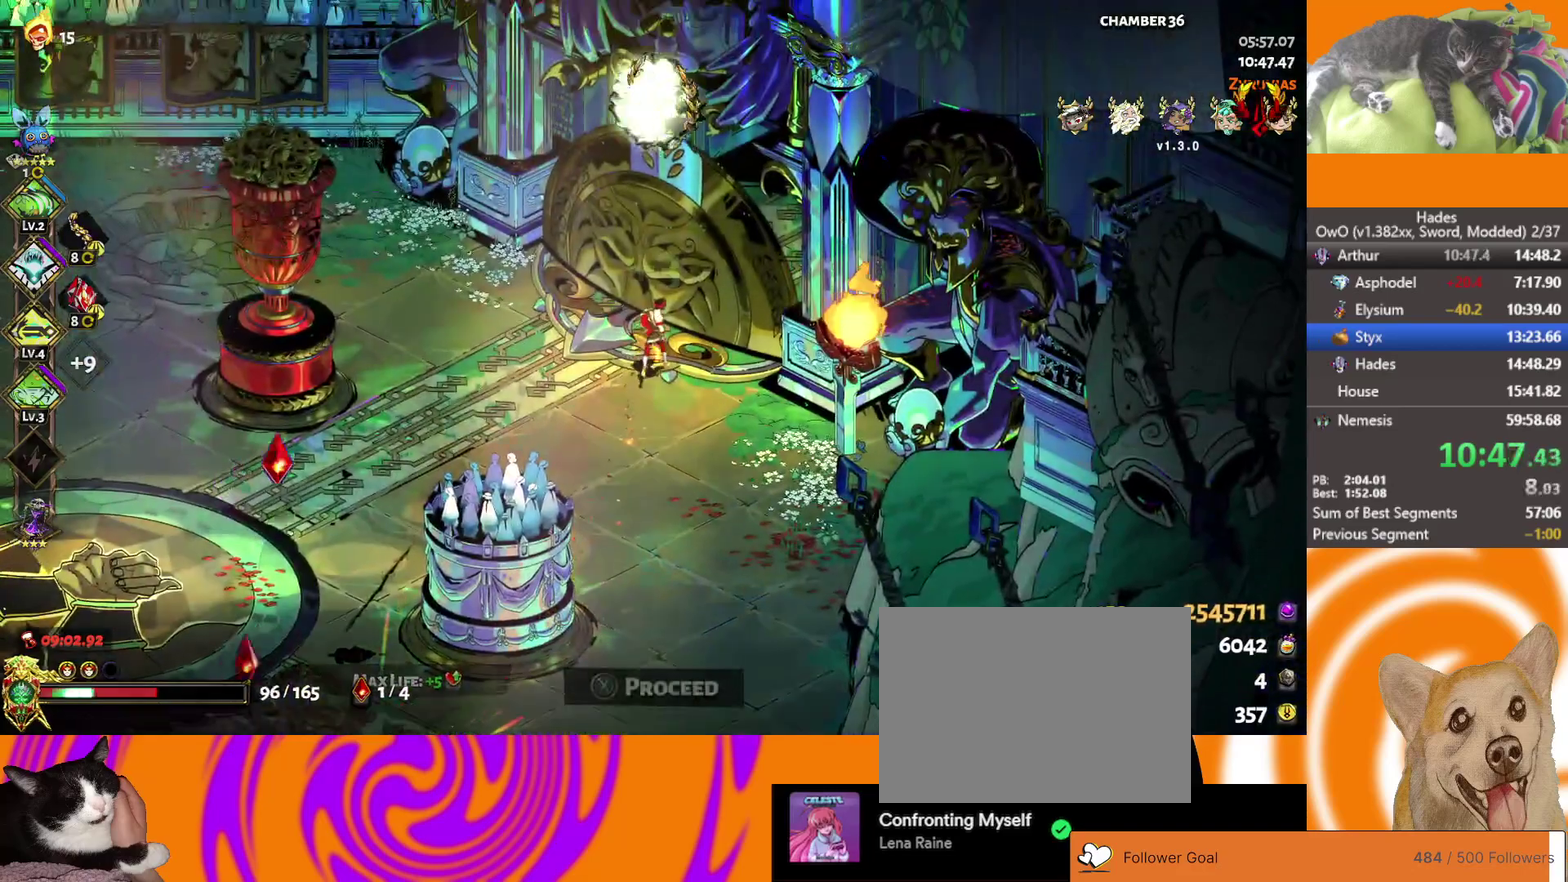
{"buttons": [], "left_stick": "center", "right_stick": "center", "button_events": [[17, "Y", "up"]]}
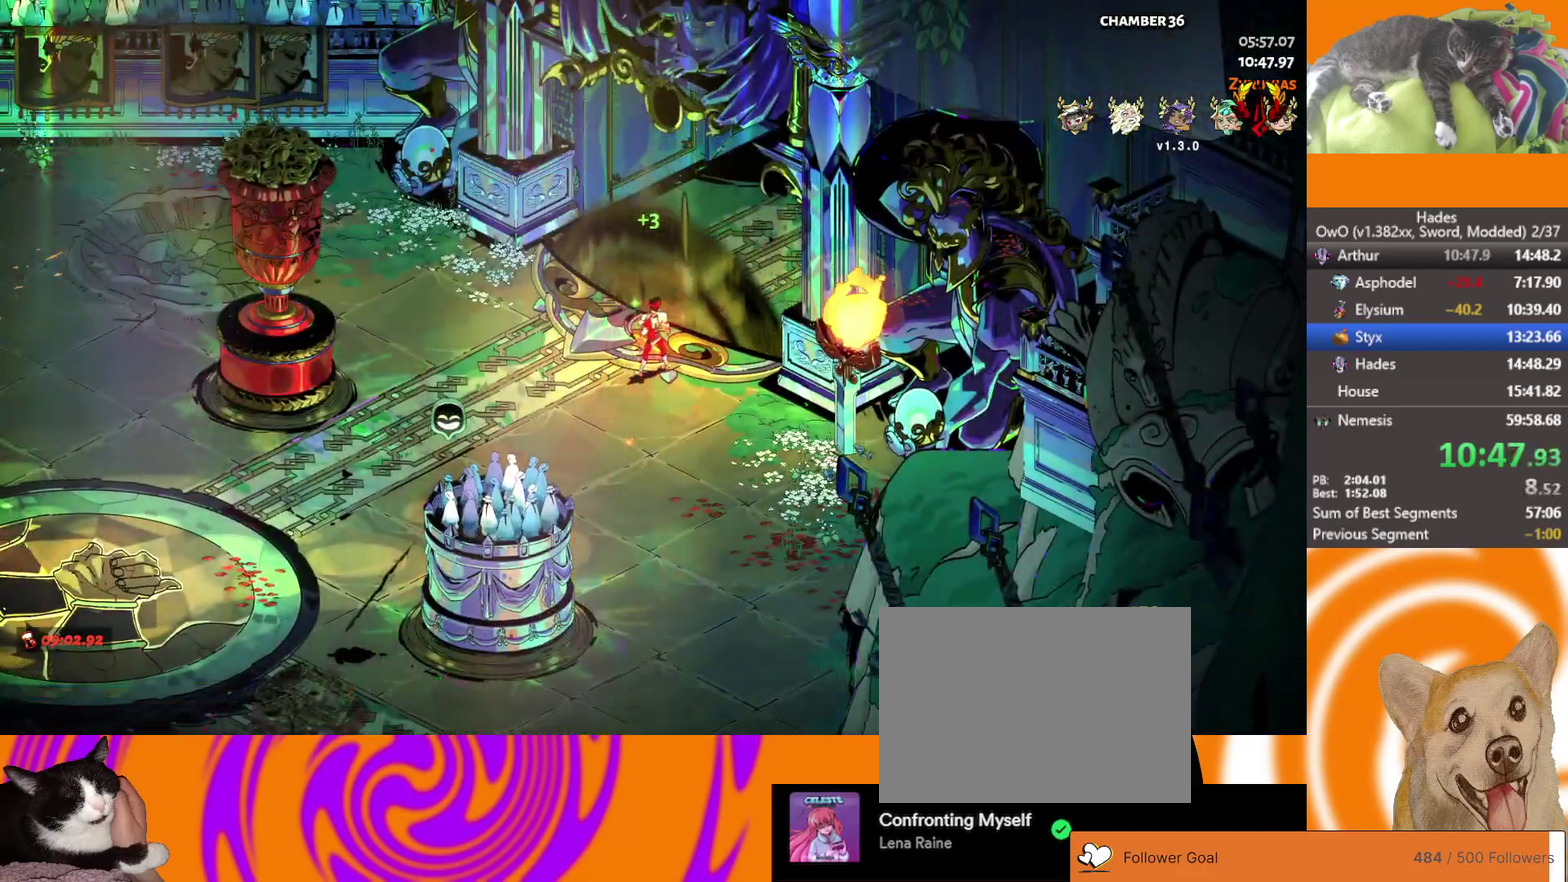
{"buttons": [], "left_stick": "up", "right_stick": "center", "button_events": []}
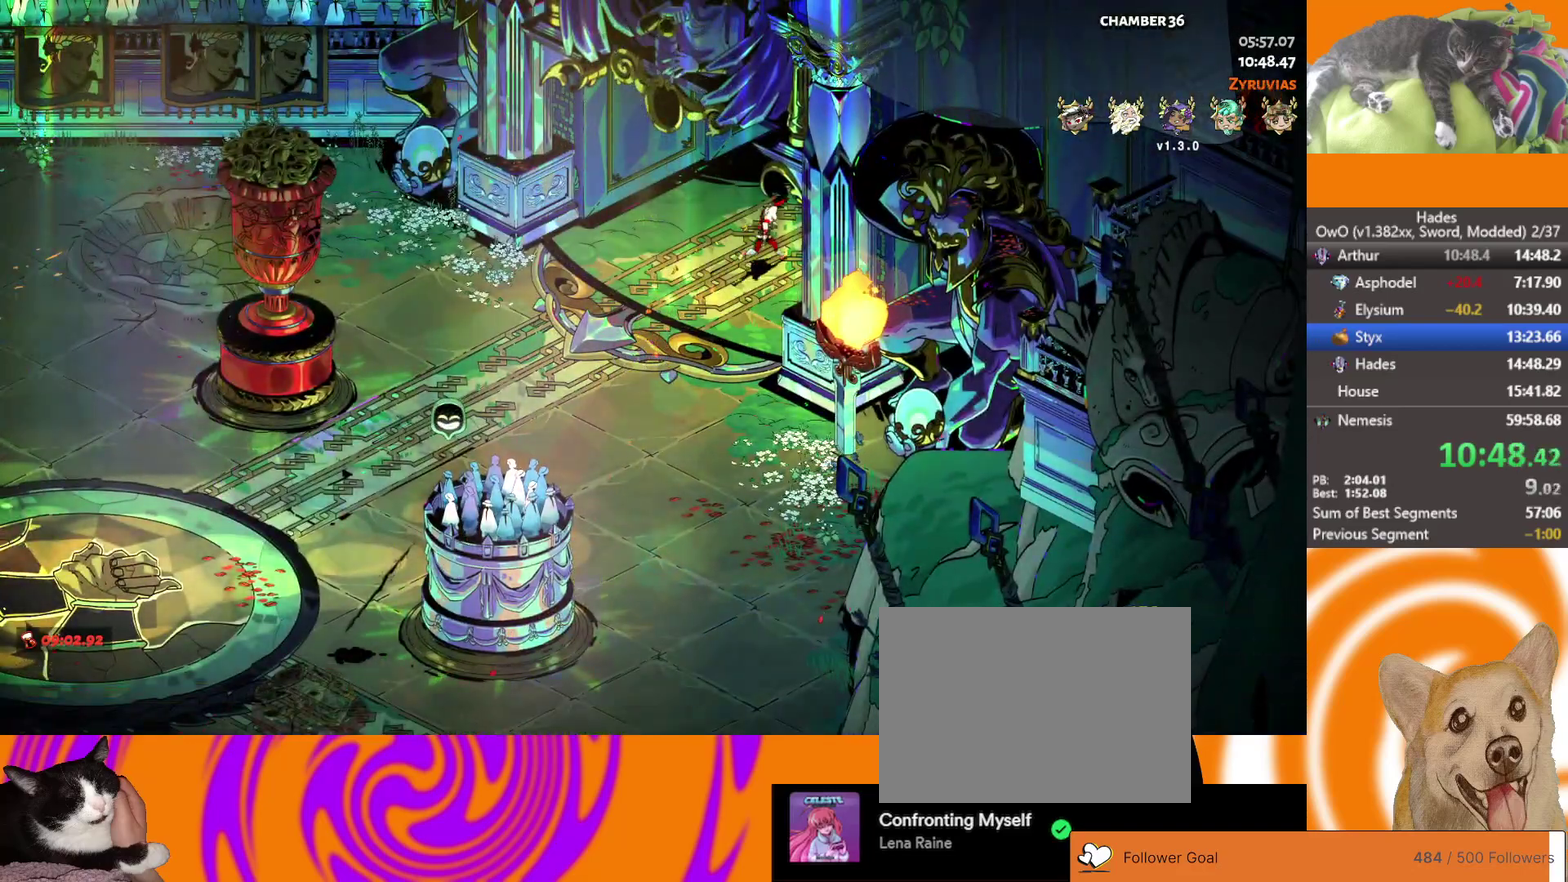
{"buttons": ["A"], "left_stick": "up-right", "right_stick": "center", "button_events": [[283, "A", "down"], [350, "A", "up"], [450, "A", "down"]]}
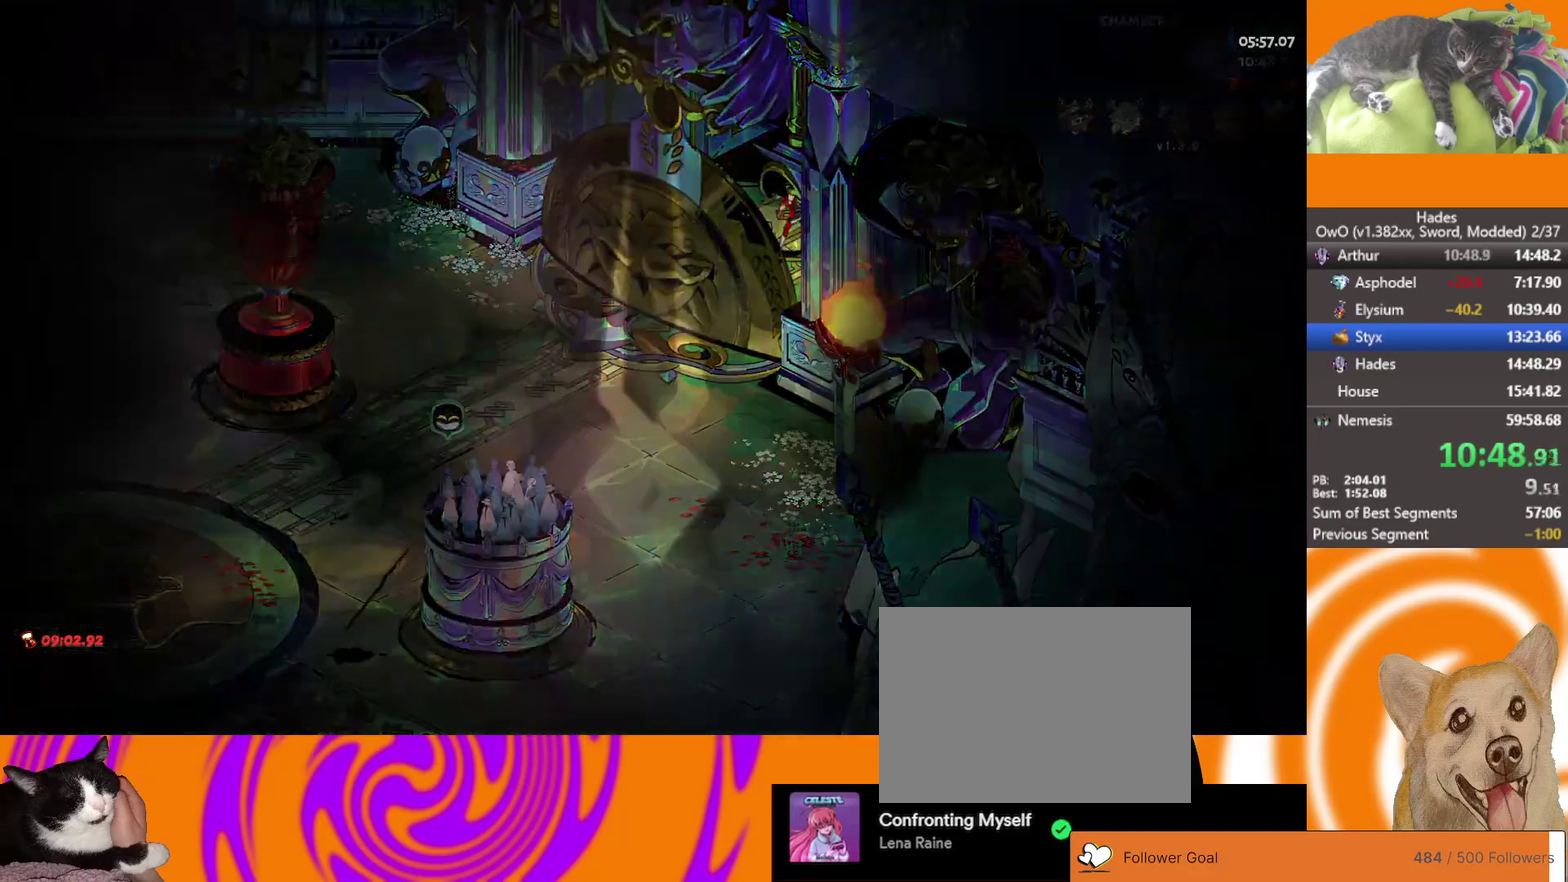
{"buttons": [], "left_stick": "up-right", "right_stick": "center", "button_events": [[17, "A", "up"], [117, "A", "down"], [183, "A", "up"], [267, "A", "down"], [383, "A", "up"]]}
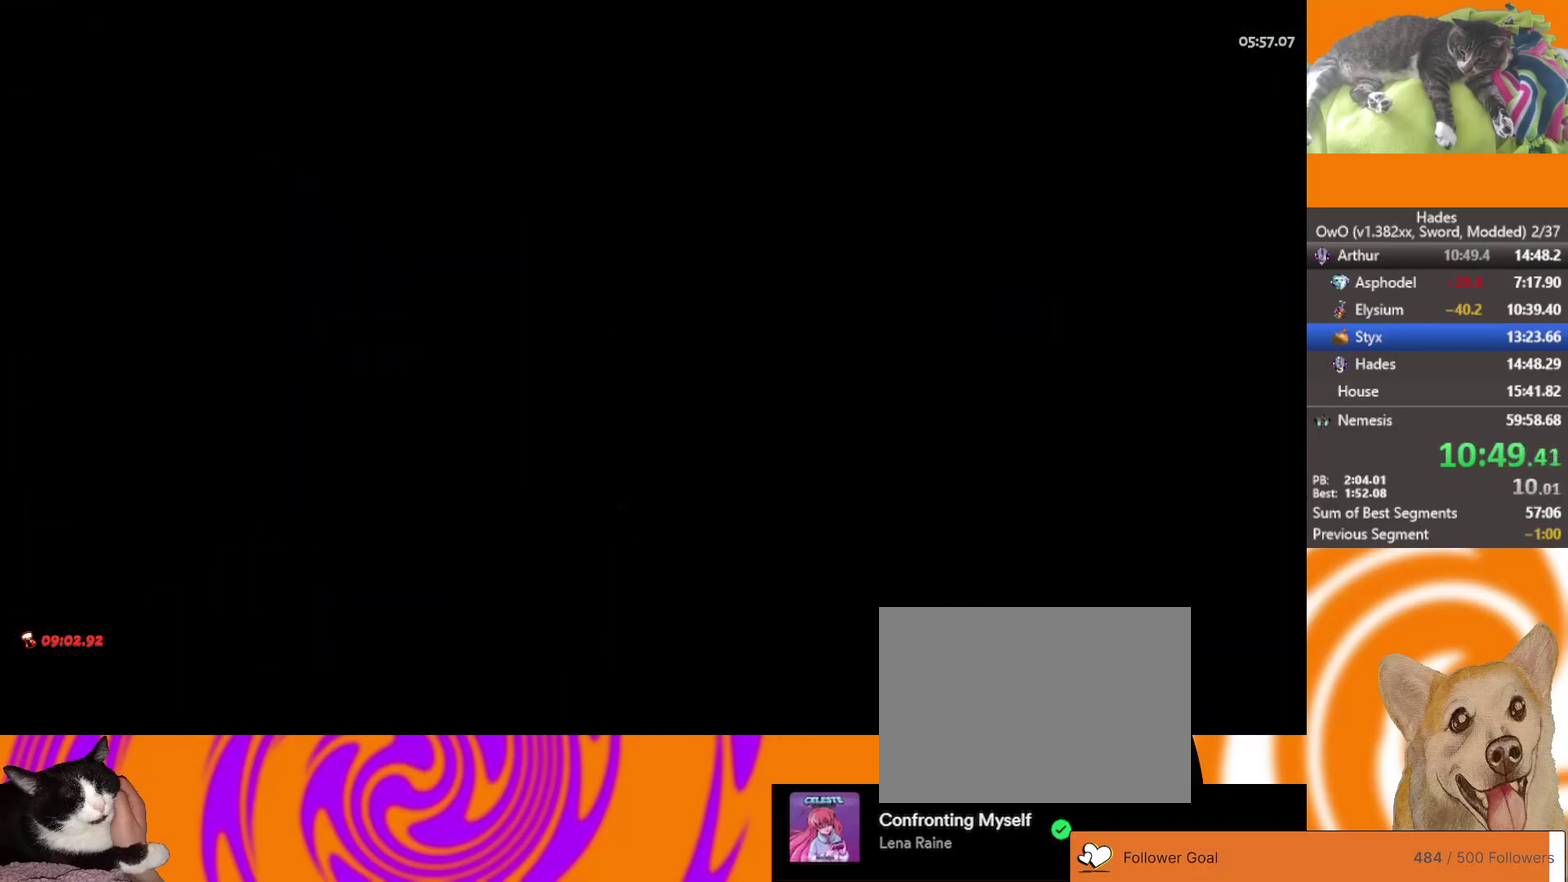
{"buttons": [], "left_stick": "up-right", "right_stick": "center", "button_events": [[83, "A", "down"], [133, "A", "up"]]}
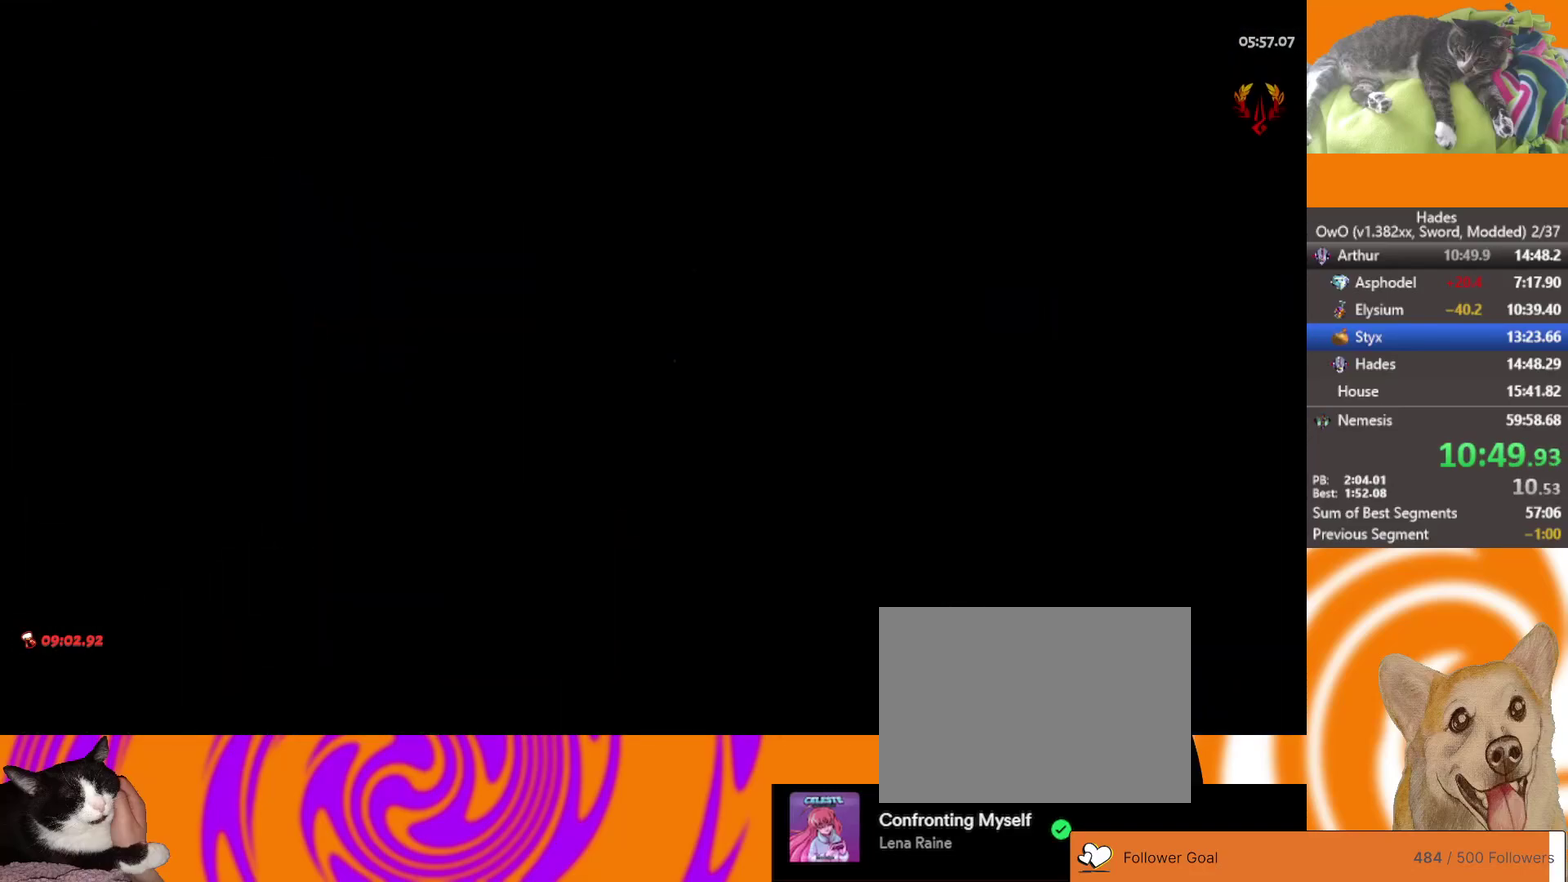
{"buttons": ["A"], "left_stick": "up-right", "right_stick": "center", "button_events": [[283, "A", "down"], [383, "A", "up"], [433, "A", "down"]]}